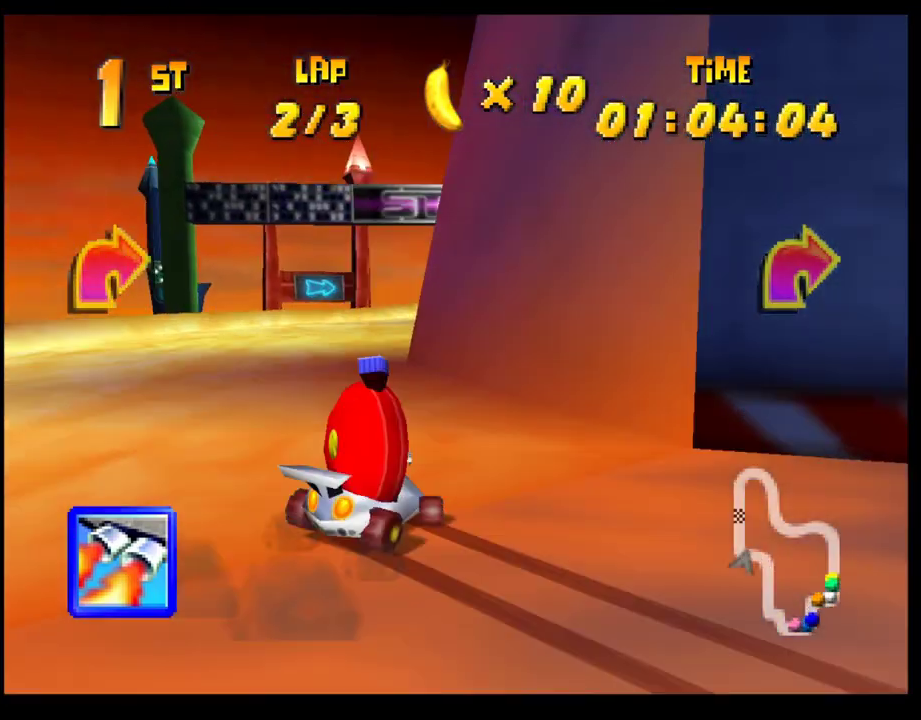
Gameplay with a controller (PlayStation layout); each line is a JSON object with the inputs held at the frame after it. "events" lists button and stick changes between this image and that frame as [ms after this image, input, new state], when the widget could be followed in between. Not read: R3 right_stick.
{"buttons": ["L1"], "left_stick": "center", "events": [[83, "CROSS", "down"], [133, "CROSS", "up"], [217, "CROSS", "down"], [267, "CROSS", "up"], [267, "left_stick", "right"], [333, "CROSS", "down"], [333, "left_stick", "center"], [383, "CROSS", "up"], [433, "L1", "down"]]}
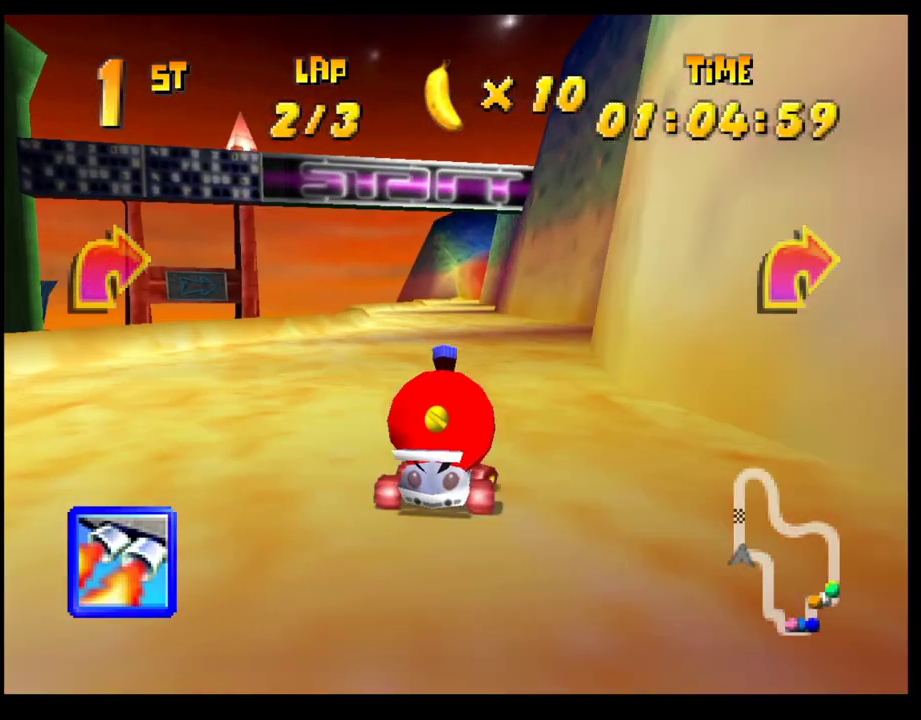
{"buttons": [], "left_stick": "right", "events": [[33, "L1", "up"], [117, "left_stick", "left"], [200, "left_stick", "center"], [450, "left_stick", "right"]]}
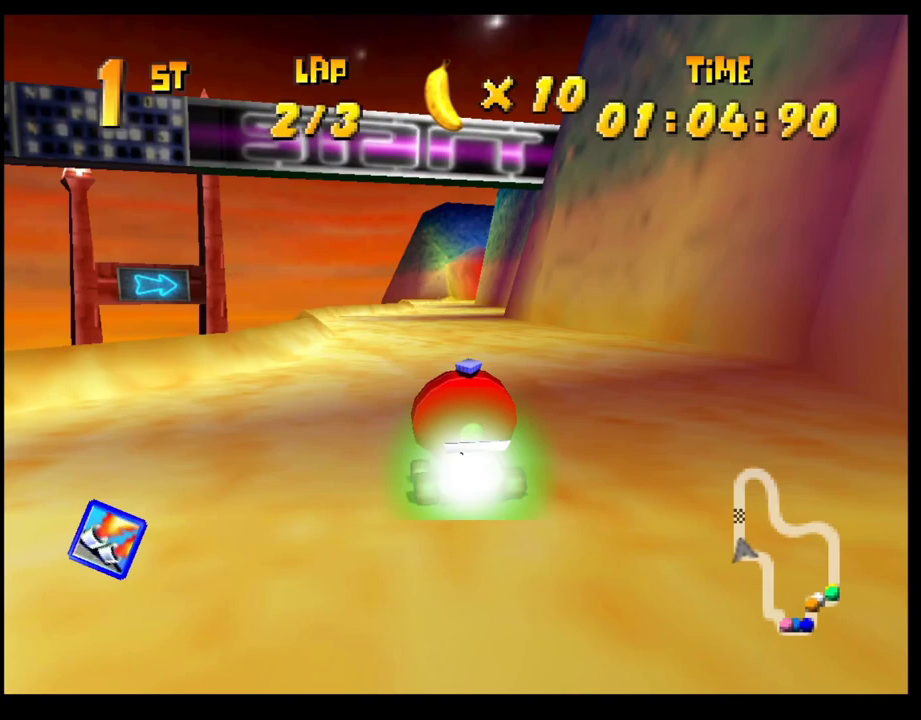
{"buttons": [], "left_stick": "center", "events": [[83, "left_stick", "center"]]}
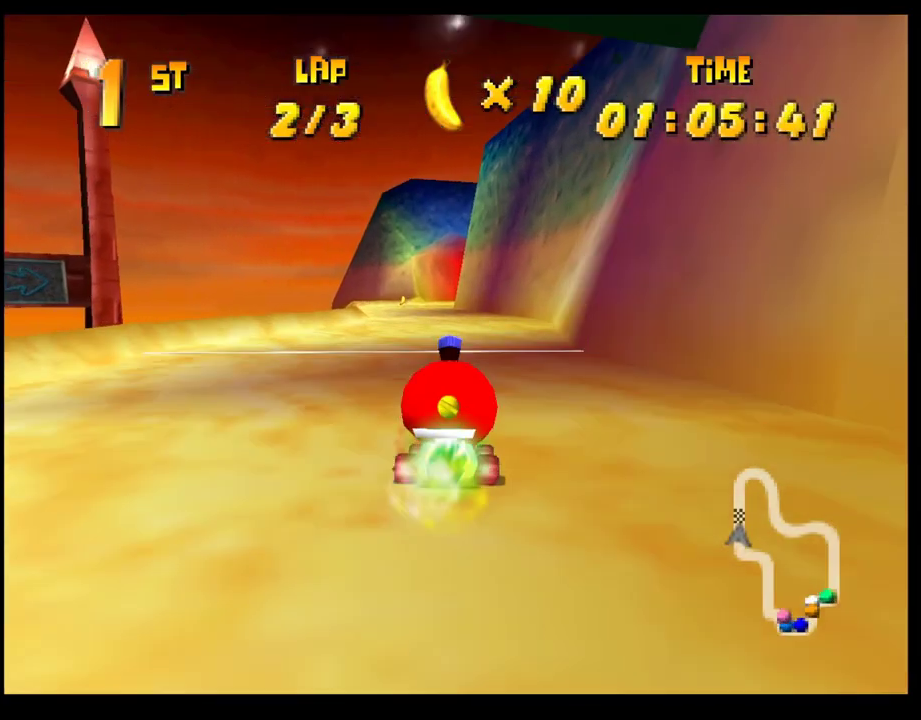
{"buttons": [], "left_stick": "center", "events": [[350, "left_stick", "left"], [483, "left_stick", "center"]]}
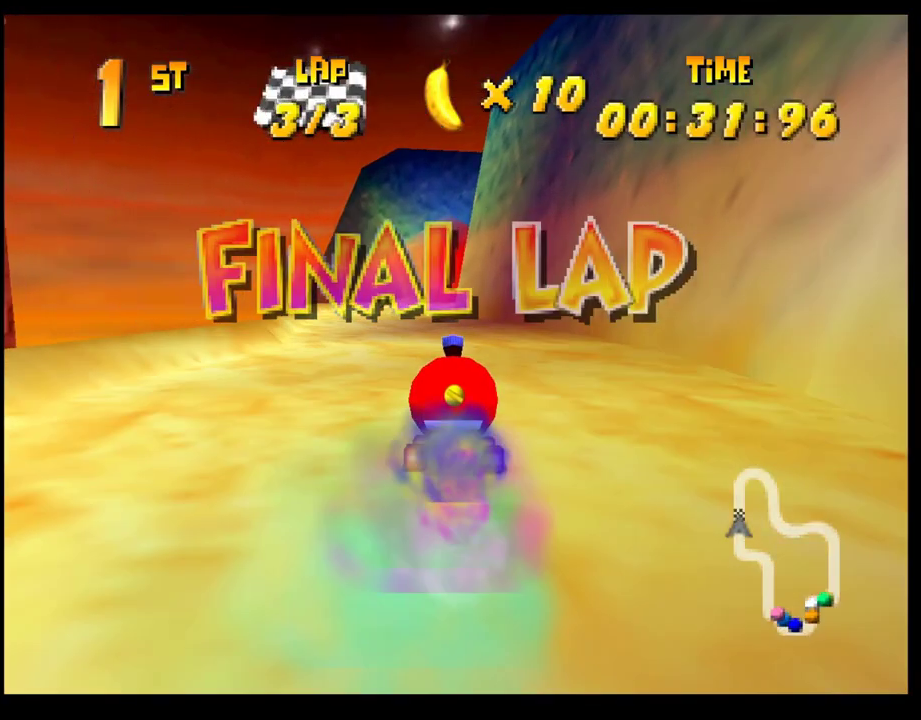
{"buttons": ["CROSS"], "left_stick": "center", "events": [[117, "CROSS", "down"], [250, "CROSS", "up"], [317, "CROSS", "down"], [383, "CROSS", "up"], [450, "CROSS", "down"]]}
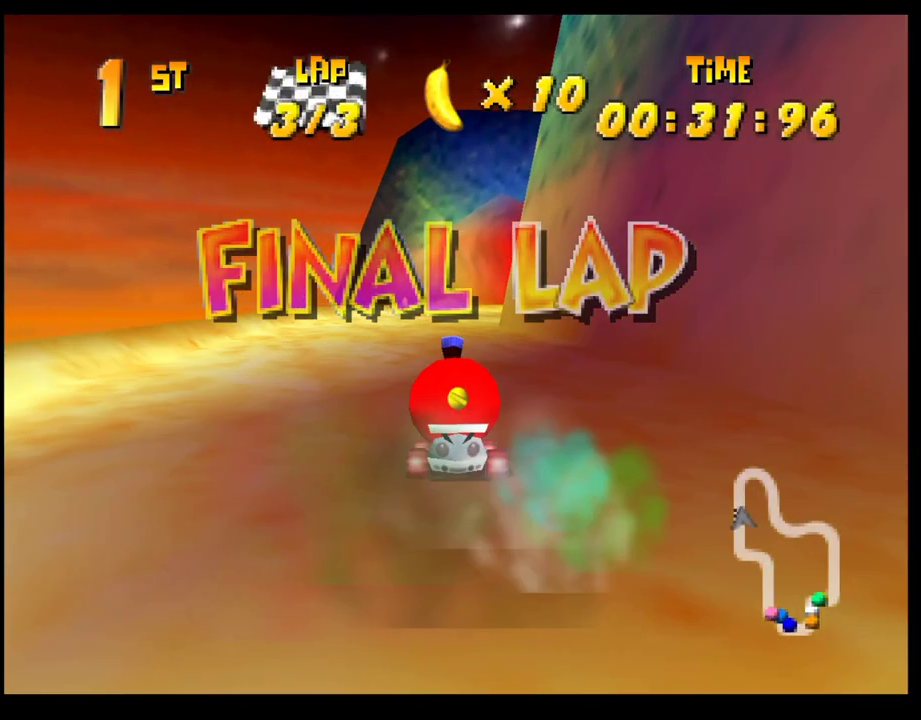
{"buttons": [], "left_stick": "center", "events": [[50, "CROSS", "up"], [117, "CROSS", "down"], [183, "CROSS", "up"], [250, "CROSS", "down"], [250, "left_stick", "right"], [333, "CROSS", "up"], [350, "left_stick", "center"], [400, "CROSS", "down"], [483, "CROSS", "up"]]}
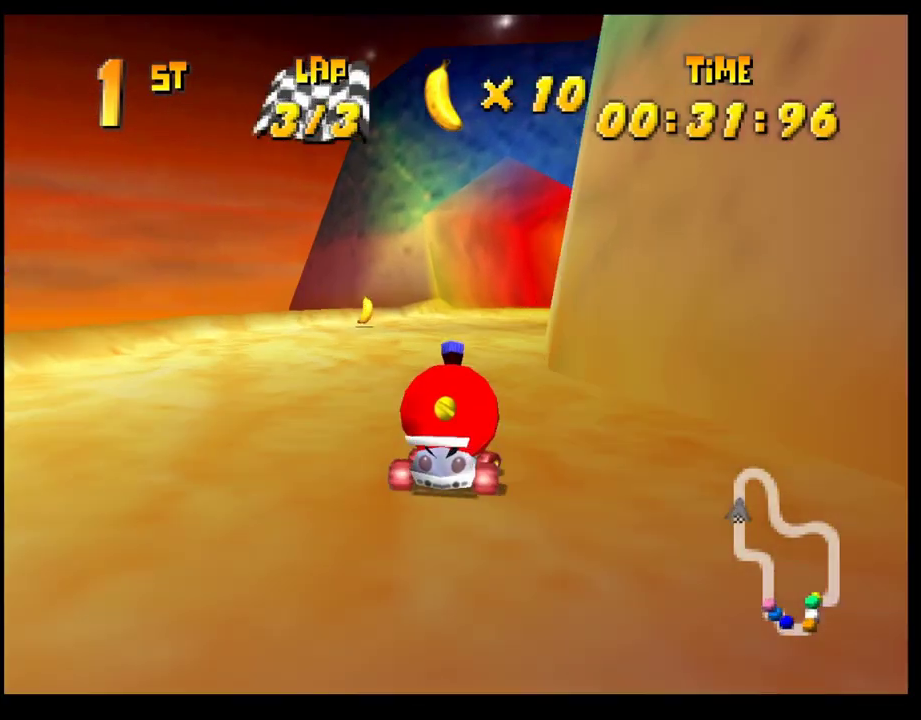
{"buttons": ["CROSS"], "left_stick": "center", "events": [[183, "CROSS", "down"], [267, "CROSS", "up"], [283, "left_stick", "right"], [367, "CROSS", "down"], [417, "CROSS", "up"], [433, "left_stick", "center"], [483, "CROSS", "down"]]}
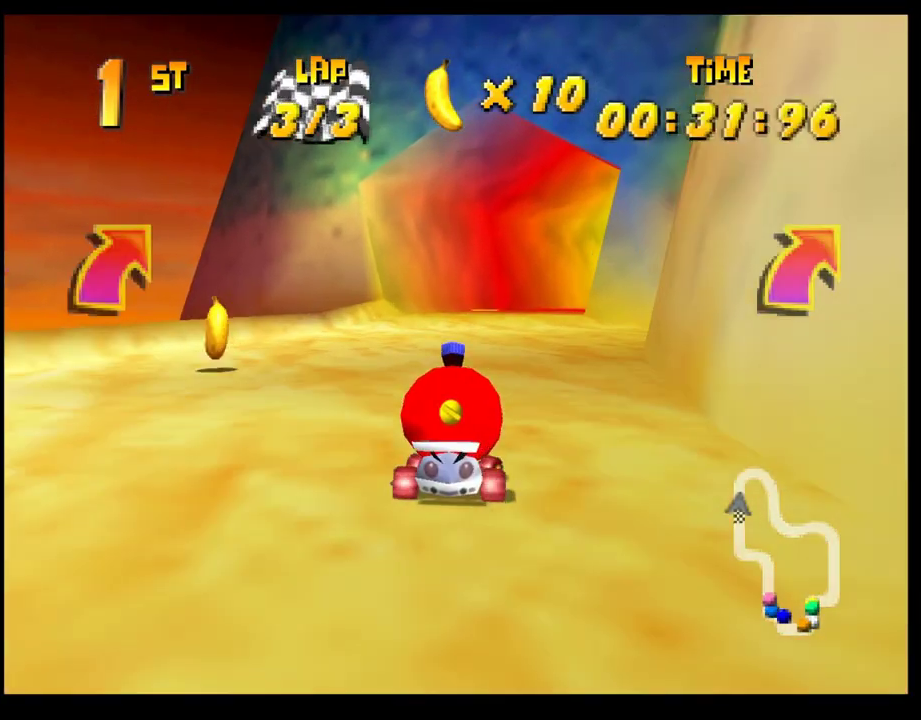
{"buttons": ["CROSS"], "left_stick": "right", "events": [[83, "CROSS", "up"], [150, "CROSS", "down"], [183, "left_stick", "right"], [217, "CROSS", "up"], [317, "CROSS", "down"], [383, "CROSS", "up"], [383, "left_stick", "center"], [450, "CROSS", "down"], [483, "left_stick", "right"]]}
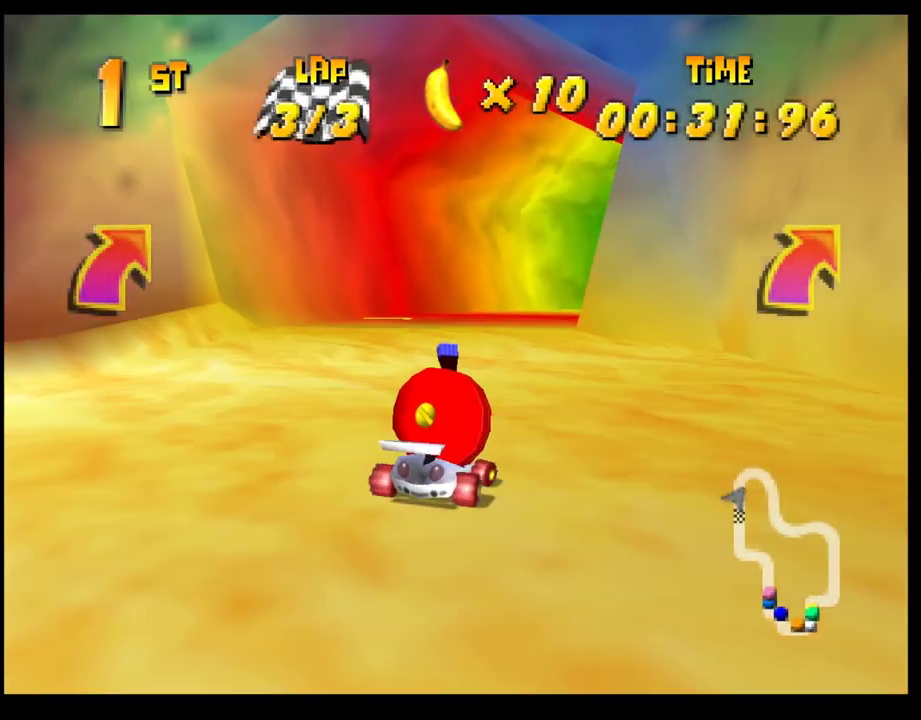
{"buttons": ["CROSS", "R1"], "left_stick": "right", "events": [[33, "CROSS", "up"], [83, "left_stick", "center"], [117, "CROSS", "down"], [133, "R1", "down"], [133, "left_stick", "right"], [267, "left_stick", "left"], [483, "left_stick", "right"]]}
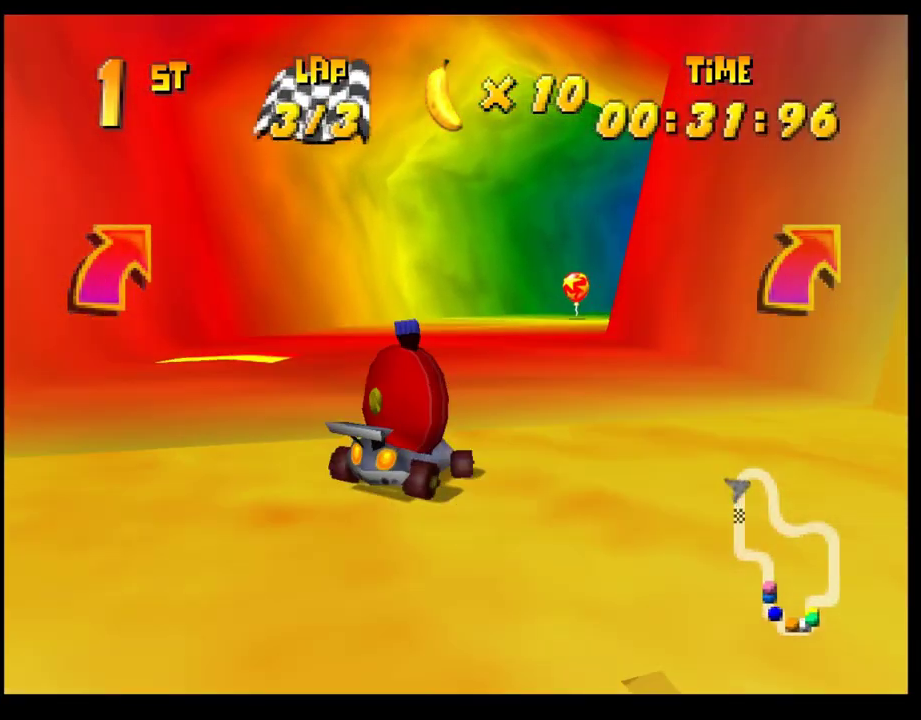
{"buttons": [], "left_stick": "right", "events": [[83, "CROSS", "up"], [100, "R1", "up"]]}
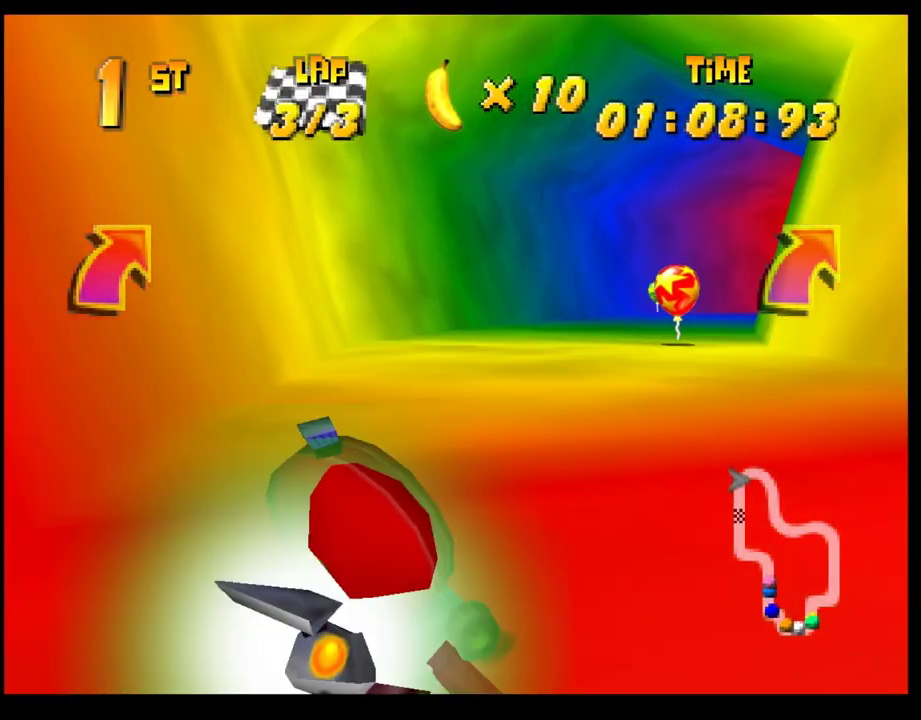
{"buttons": [], "left_stick": "right", "events": []}
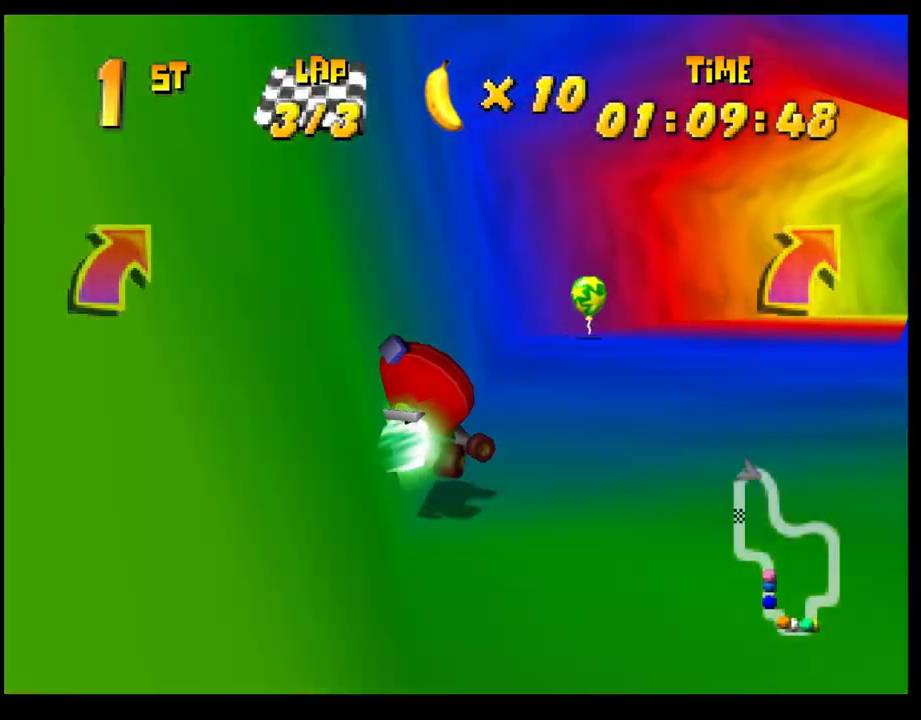
{"buttons": [], "left_stick": "right", "events": [[383, "CROSS", "down"], [483, "CROSS", "up"]]}
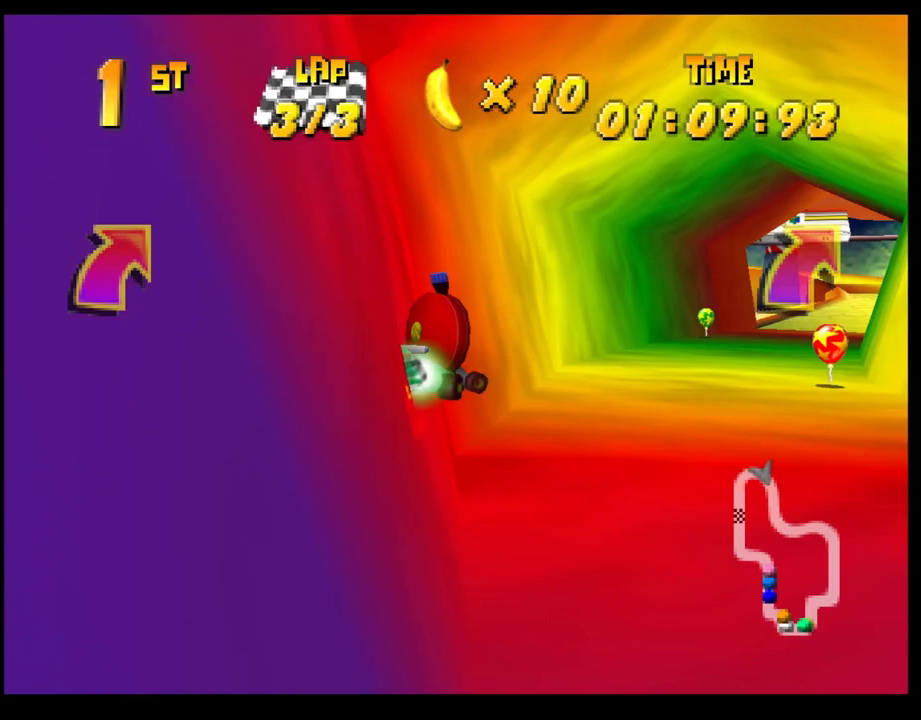
{"buttons": [], "left_stick": "center", "events": [[67, "CROSS", "down"], [117, "CROSS", "up"], [183, "left_stick", "up-right"], [233, "CROSS", "down"], [283, "left_stick", "center"], [300, "CROSS", "up"]]}
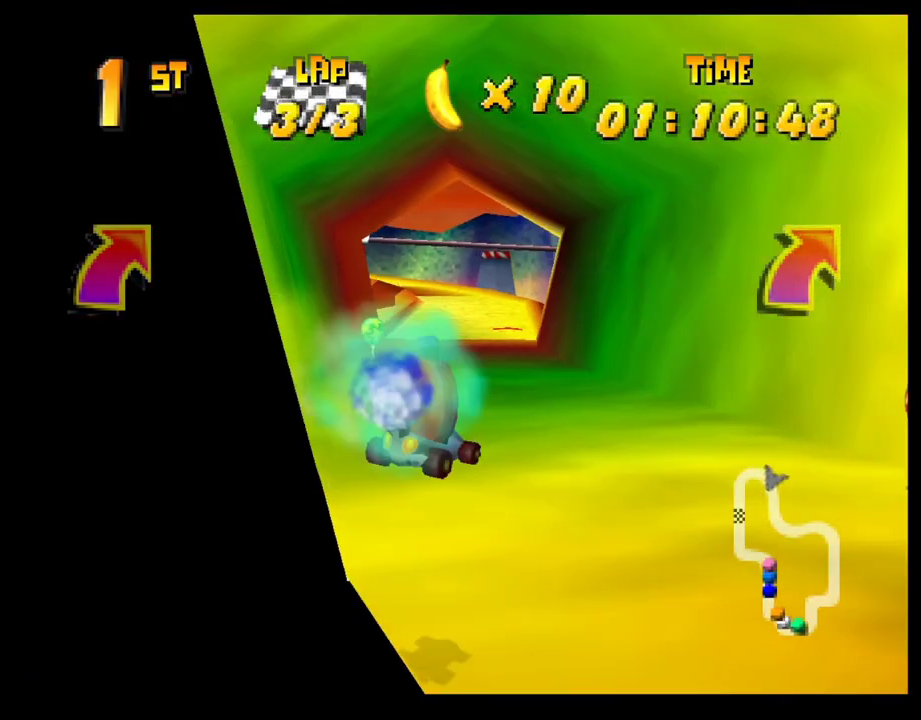
{"buttons": ["CROSS"], "left_stick": "center", "events": [[33, "CROSS", "down"], [83, "CROSS", "up"], [183, "CROSS", "down"], [250, "CROSS", "up"], [250, "left_stick", "left"], [350, "CROSS", "down"], [417, "CROSS", "up"], [433, "left_stick", "center"], [483, "CROSS", "down"]]}
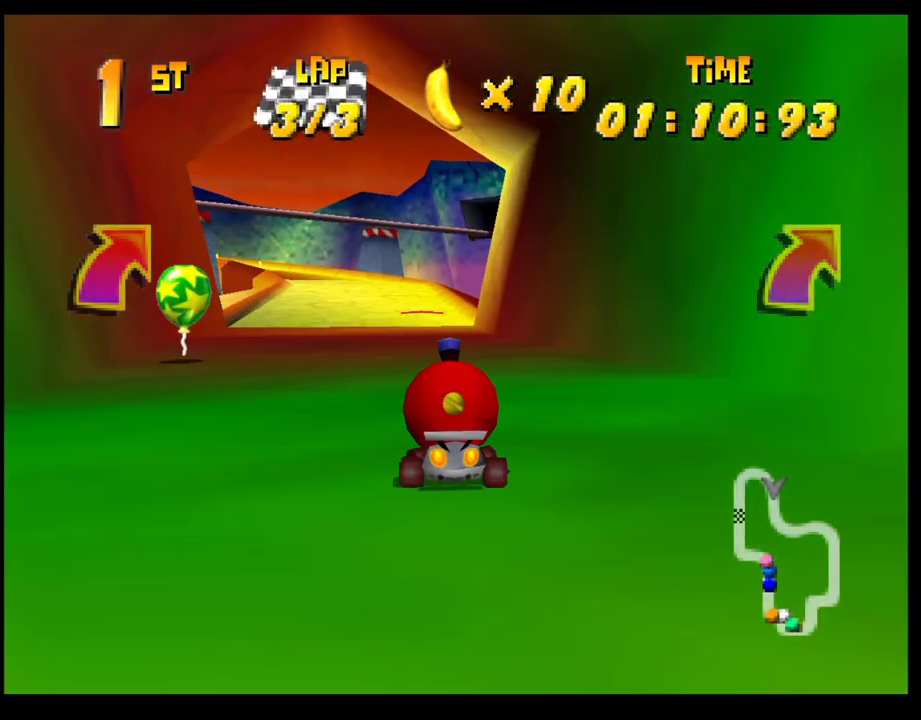
{"buttons": ["CROSS"], "left_stick": "center", "events": [[67, "CROSS", "up"], [133, "CROSS", "down"], [200, "CROSS", "up"], [317, "CROSS", "down"], [367, "CROSS", "up"], [367, "left_stick", "left"], [450, "CROSS", "down"], [483, "left_stick", "center"]]}
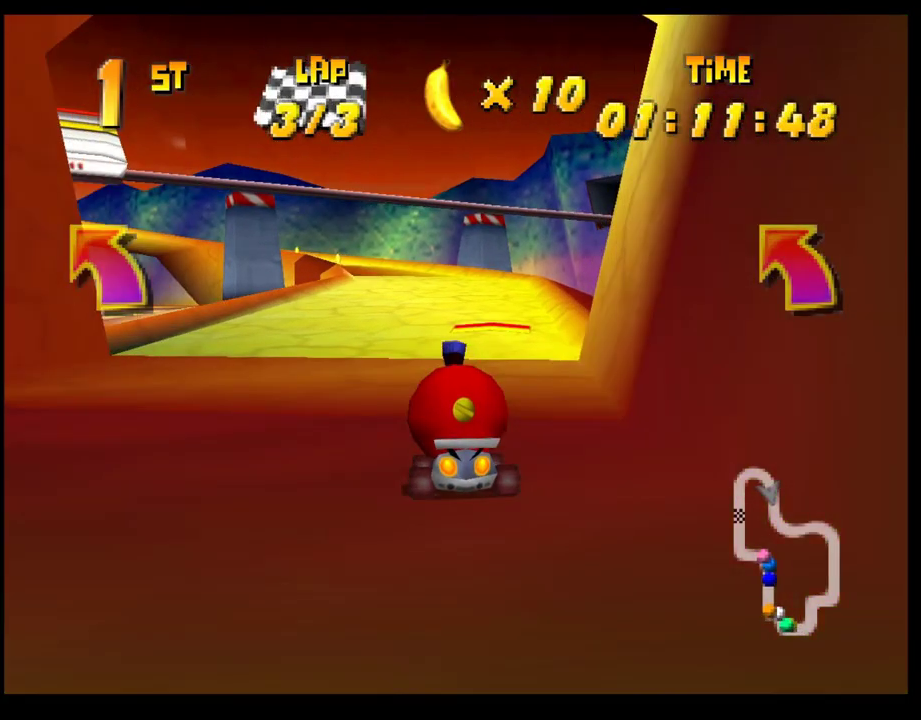
{"buttons": [], "left_stick": "center", "events": [[17, "CROSS", "up"], [83, "CROSS", "down"], [117, "left_stick", "left"], [133, "R1", "down"], [283, "left_stick", "center"], [300, "CROSS", "up"], [300, "R1", "up"]]}
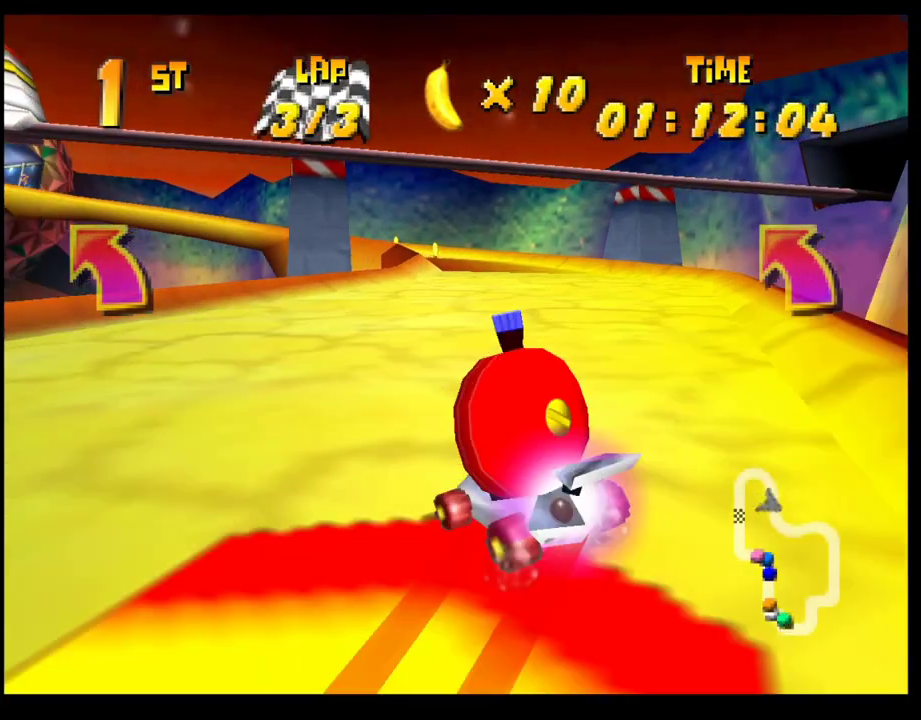
{"buttons": [], "left_stick": "left", "events": [[200, "left_stick", "left"], [250, "CROSS", "down"], [317, "CROSS", "up"]]}
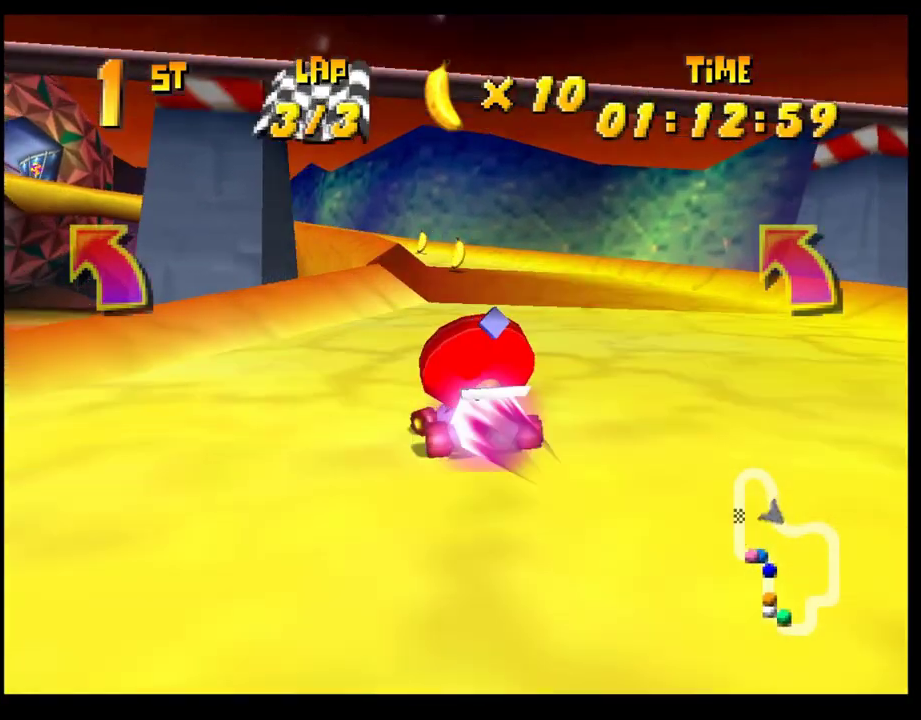
{"buttons": ["CROSS"], "left_stick": "left", "events": [[33, "CROSS", "down"], [67, "R1", "down"], [250, "CROSS", "up"], [250, "R1", "up"], [350, "CROSS", "down"], [383, "left_stick", "center"], [417, "CROSS", "up"], [500, "CROSS", "down"], [500, "left_stick", "left"]]}
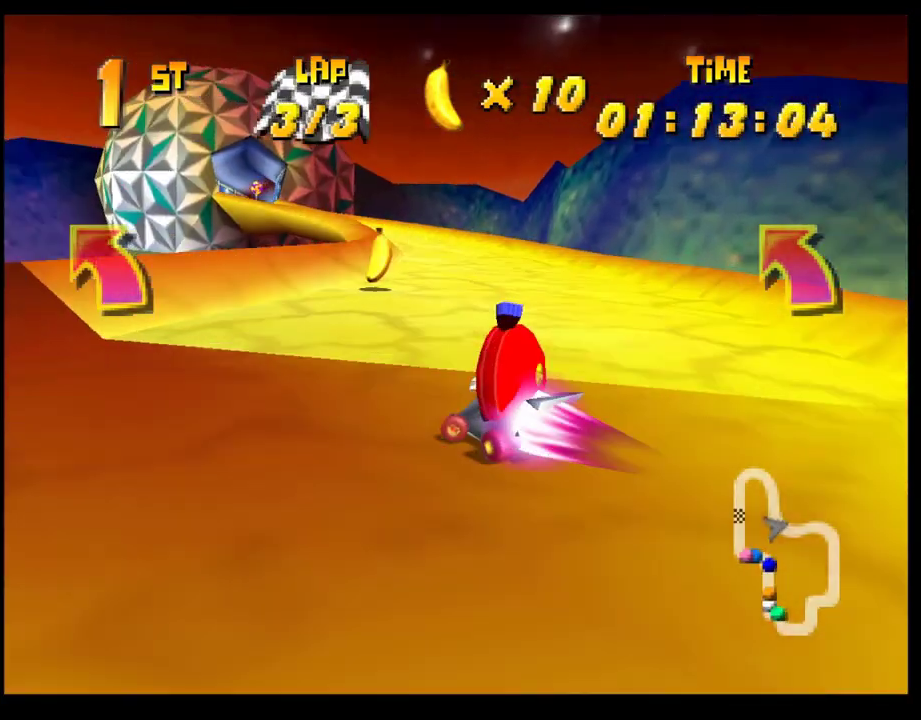
{"buttons": [], "left_stick": "center", "events": [[67, "CROSS", "up"], [150, "CROSS", "down"], [150, "left_stick", "center"], [200, "CROSS", "up"], [300, "CROSS", "down"], [333, "left_stick", "left"], [367, "CROSS", "up"], [450, "CROSS", "down"], [450, "left_stick", "center"], [500, "CROSS", "up"]]}
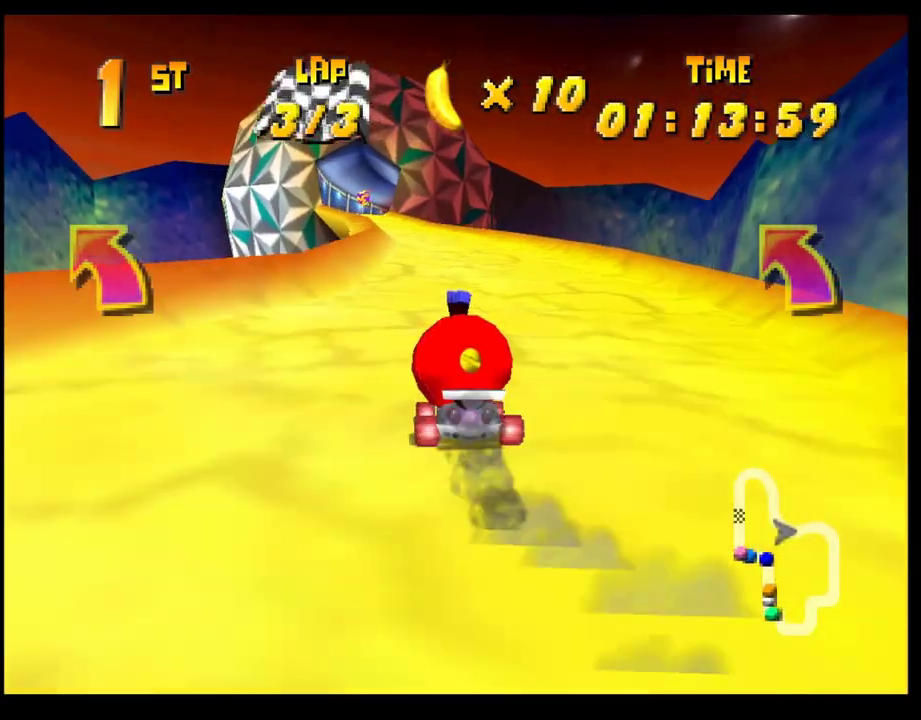
{"buttons": [], "left_stick": "left", "events": [[100, "CROSS", "down"], [150, "left_stick", "left"], [183, "CROSS", "up"], [267, "CROSS", "down"], [267, "left_stick", "center"], [333, "CROSS", "up"], [417, "CROSS", "down"], [467, "CROSS", "up"], [500, "left_stick", "left"]]}
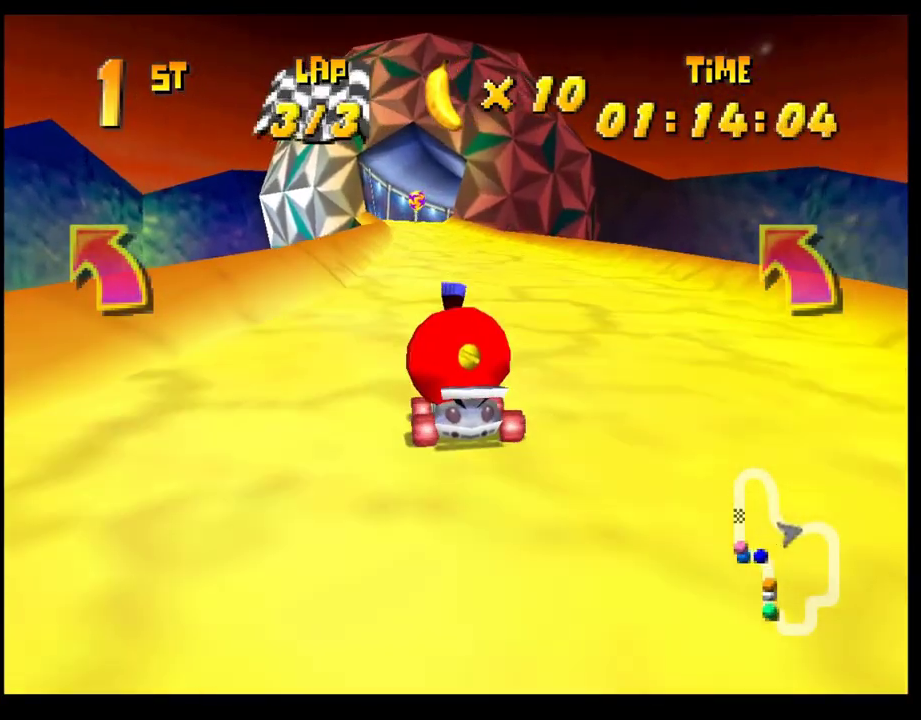
{"buttons": [], "left_stick": "center", "events": [[83, "CROSS", "down"], [83, "left_stick", "center"], [133, "CROSS", "up"], [233, "CROSS", "down"], [283, "CROSS", "up"]]}
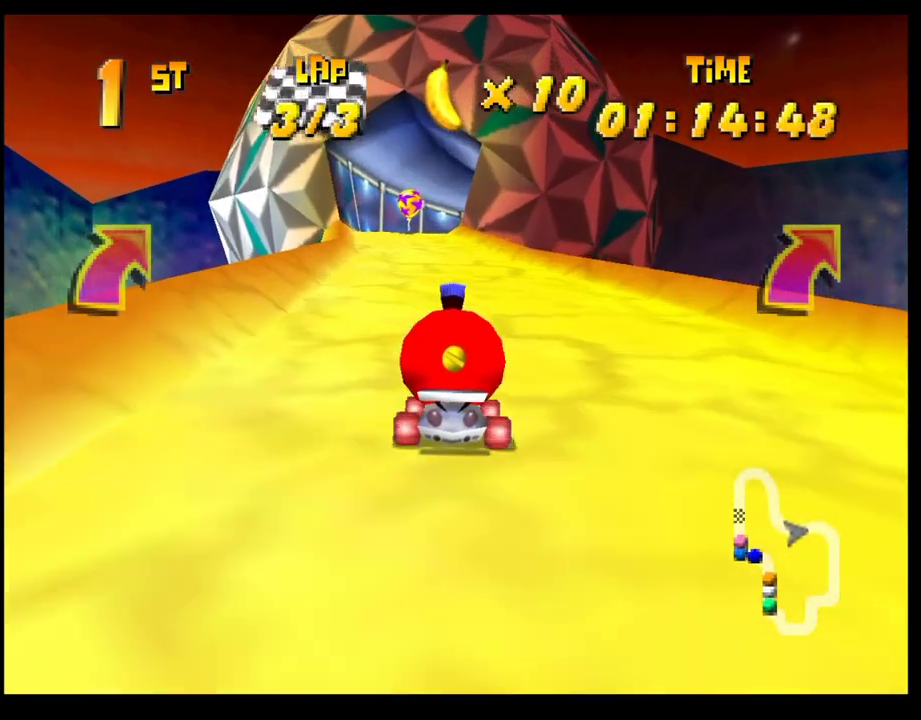
{"buttons": ["CROSS", "R1"], "left_stick": "right", "events": [[50, "CROSS", "down"], [100, "CROSS", "up"], [200, "CROSS", "down"], [317, "R1", "down"], [317, "left_stick", "right"]]}
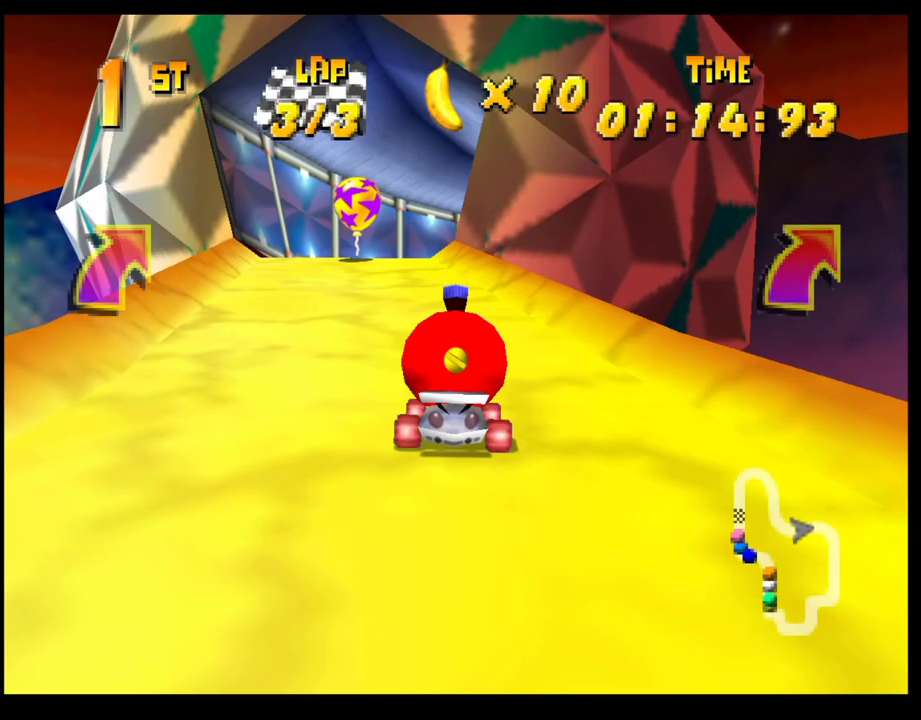
{"buttons": ["CROSS"], "left_stick": "center", "events": [[50, "left_stick", "center"], [83, "CROSS", "up"], [83, "R1", "up"], [167, "CROSS", "down"], [250, "CROSS", "up"], [317, "left_stick", "right"], [350, "CROSS", "down"], [400, "CROSS", "up"], [450, "left_stick", "center"], [500, "CROSS", "down"]]}
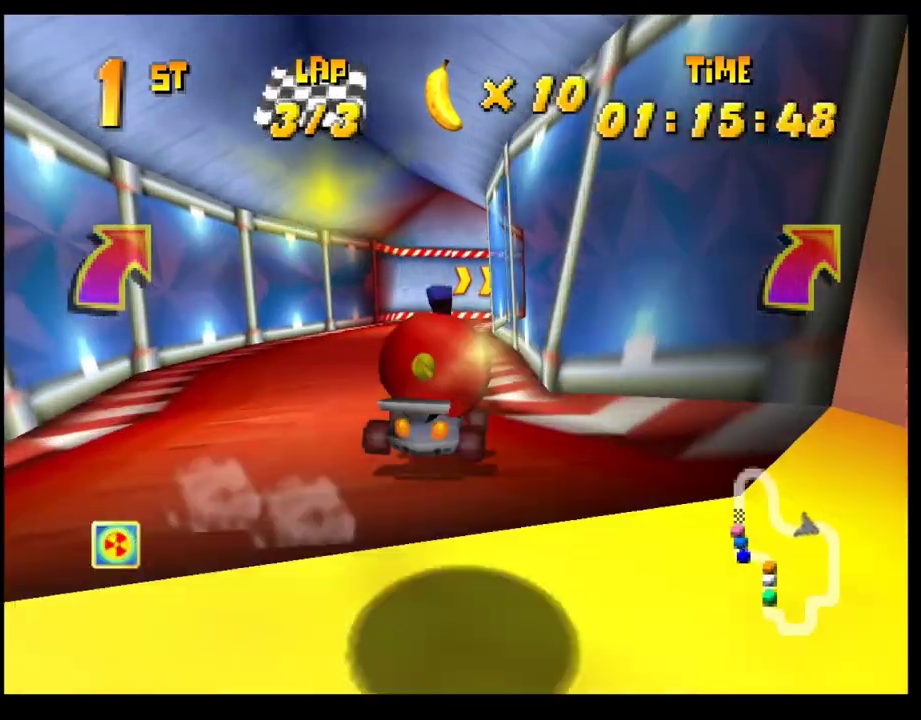
{"buttons": ["CROSS"], "left_stick": "center", "events": [[83, "CROSS", "up"], [83, "left_stick", "right"], [167, "CROSS", "down"], [233, "CROSS", "up"], [317, "CROSS", "down"], [400, "CROSS", "up"], [450, "left_stick", "center"], [483, "CROSS", "down"]]}
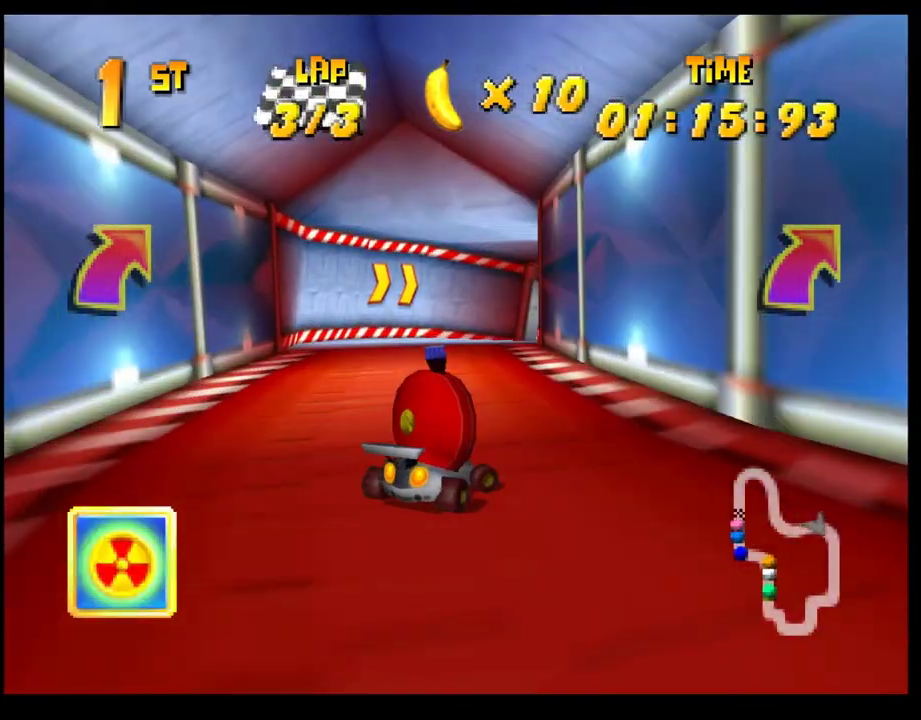
{"buttons": ["CROSS"], "left_stick": "right", "events": [[50, "CROSS", "up"], [67, "left_stick", "right"], [150, "CROSS", "down"], [217, "CROSS", "up"], [300, "CROSS", "down"], [400, "CROSS", "up"], [500, "CROSS", "down"]]}
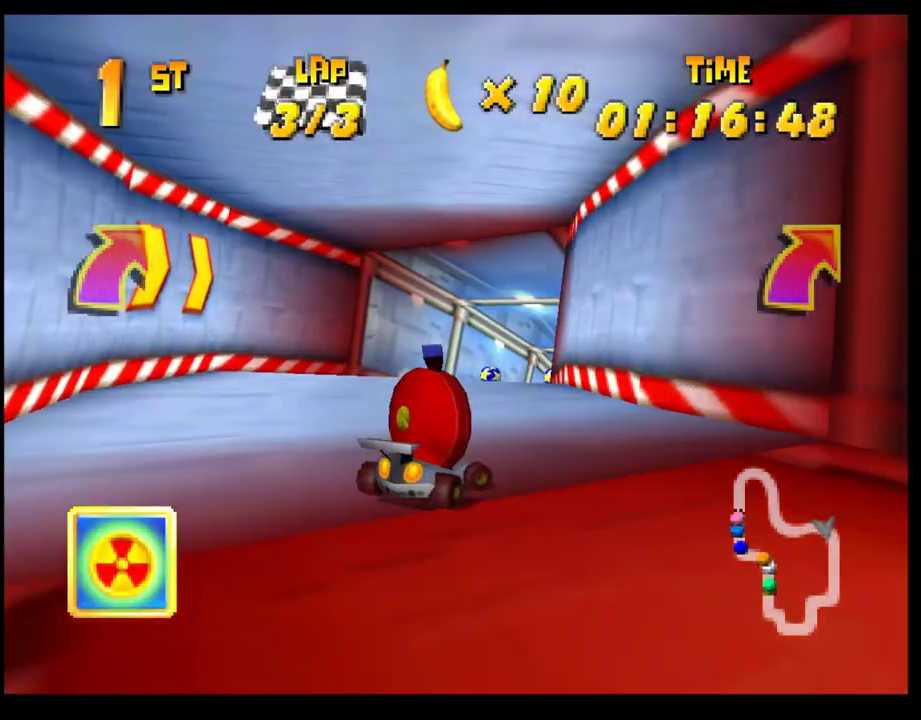
{"buttons": ["CROSS"], "left_stick": "center", "events": [[50, "CROSS", "up"], [150, "CROSS", "down"], [217, "CROSS", "up"], [217, "left_stick", "center"], [467, "CROSS", "down"]]}
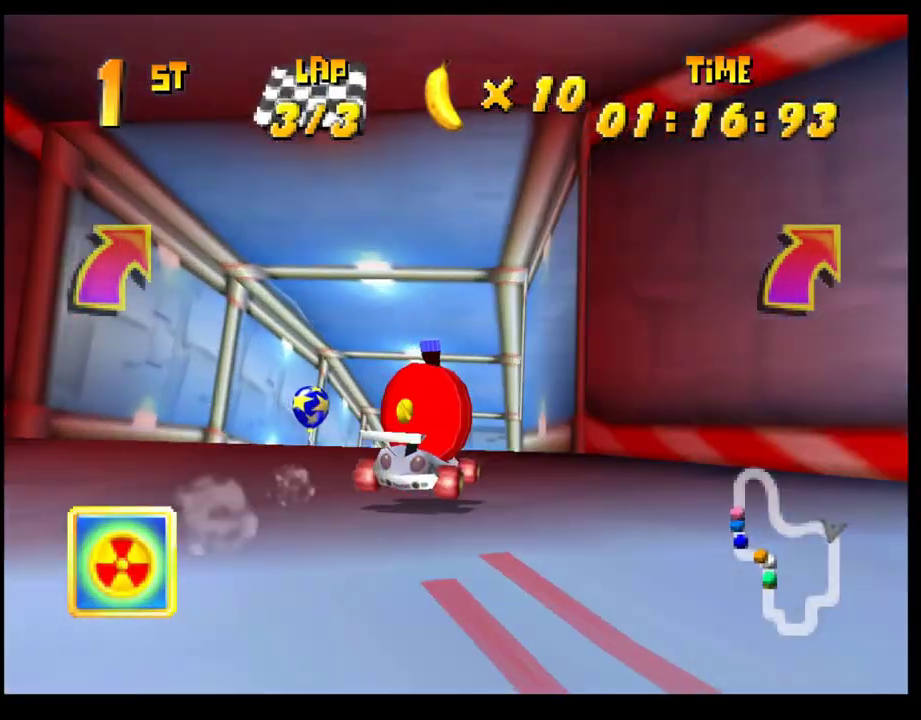
{"buttons": [], "left_stick": "center", "events": [[50, "CROSS", "up"], [117, "CROSS", "down"], [200, "CROSS", "up"], [267, "CROSS", "down"], [350, "CROSS", "up"], [417, "CROSS", "down"], [467, "CROSS", "up"]]}
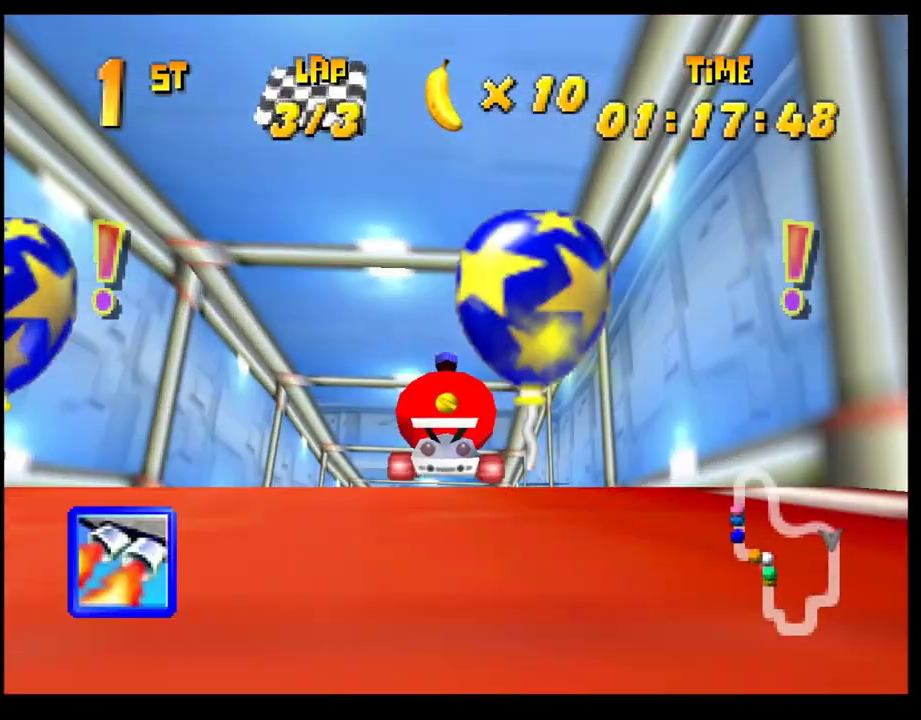
{"buttons": [], "left_stick": "center", "events": [[167, "L1", "down"], [300, "L1", "up"]]}
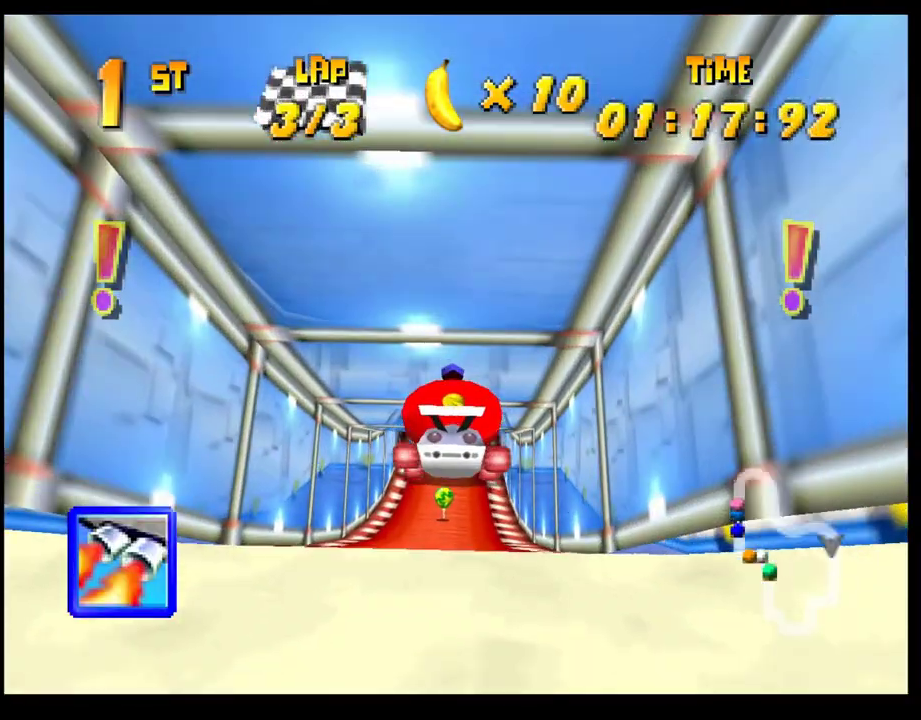
{"buttons": [], "left_stick": "center", "events": []}